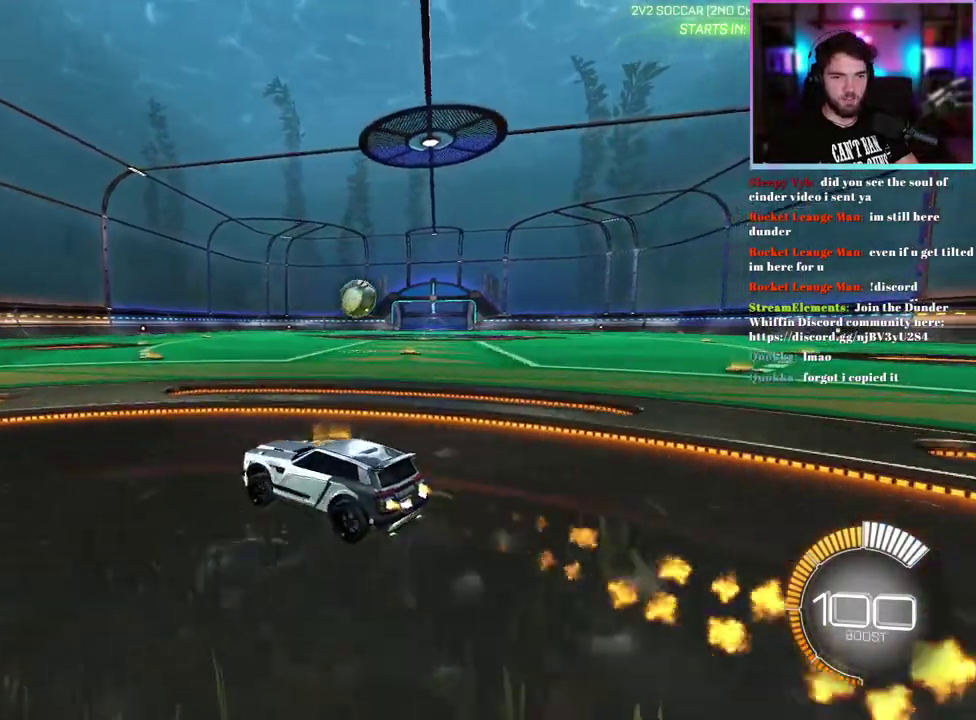
Gameplay with a controller (PlayStation layout); each line is a JSON object with the inputs held at the frame after it. "events" lists button and stick changes between this image and that frame as [ms after this image, input, new state], when the widget could be followed in between. This document gives stick clicks only as held states, not as events. Not read: right_stick.
{"buttons": ["R1", "R2"], "left_stick": "center", "events": [[17, "DPAD_DOWN", "down"], [133, "DPAD_DOWN", "up"]]}
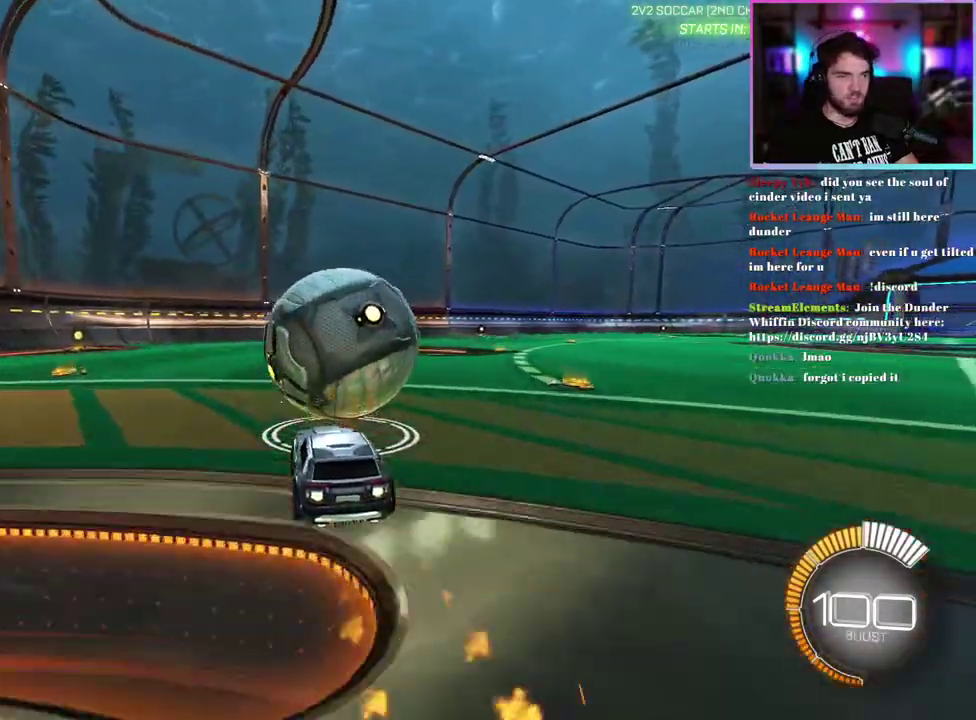
{"buttons": [], "left_stick": "center", "events": [[233, "R1", "up"], [267, "R2", "up"]]}
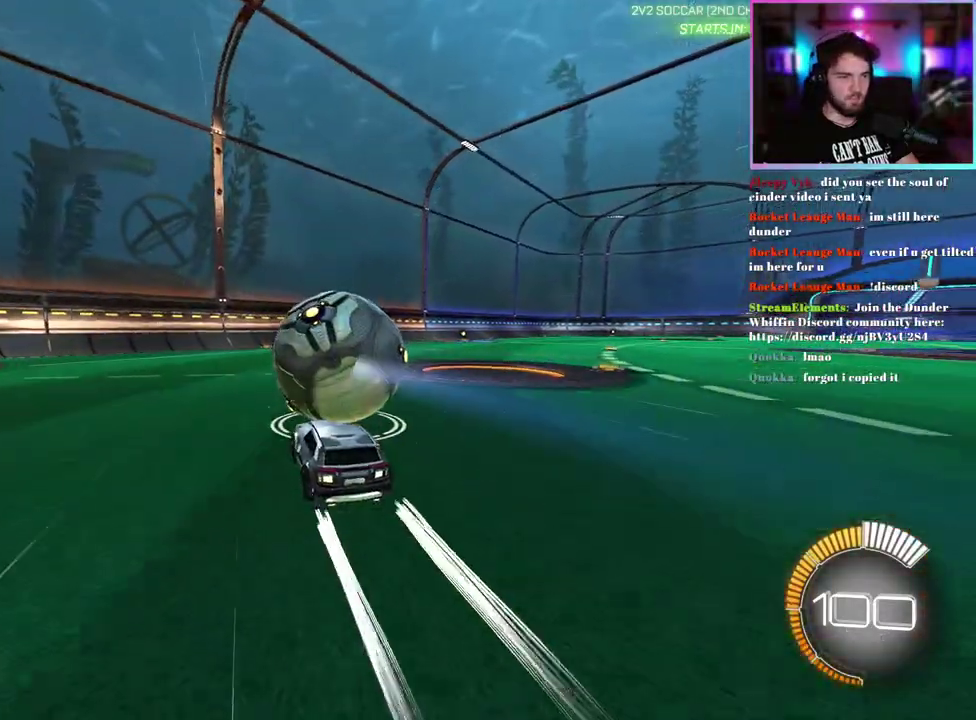
{"buttons": ["R2"], "left_stick": "center", "events": [[183, "R2", "down"]]}
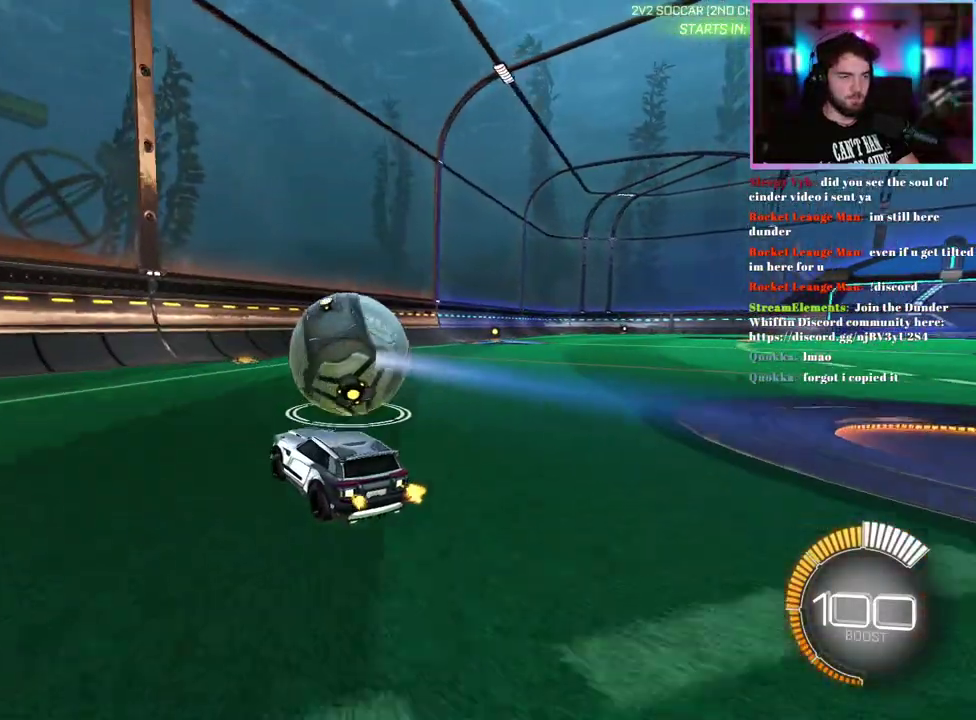
{"buttons": ["R2"], "left_stick": "center", "events": [[333, "left_stick", "right"], [433, "left_stick", "center"]]}
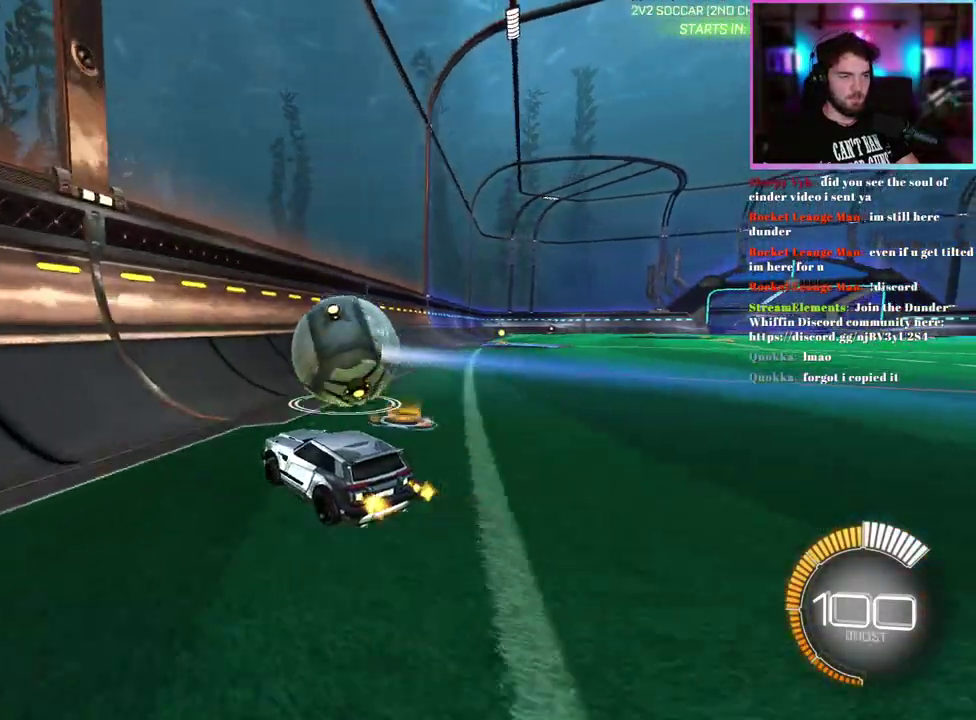
{"buttons": ["R2"], "left_stick": "right"}
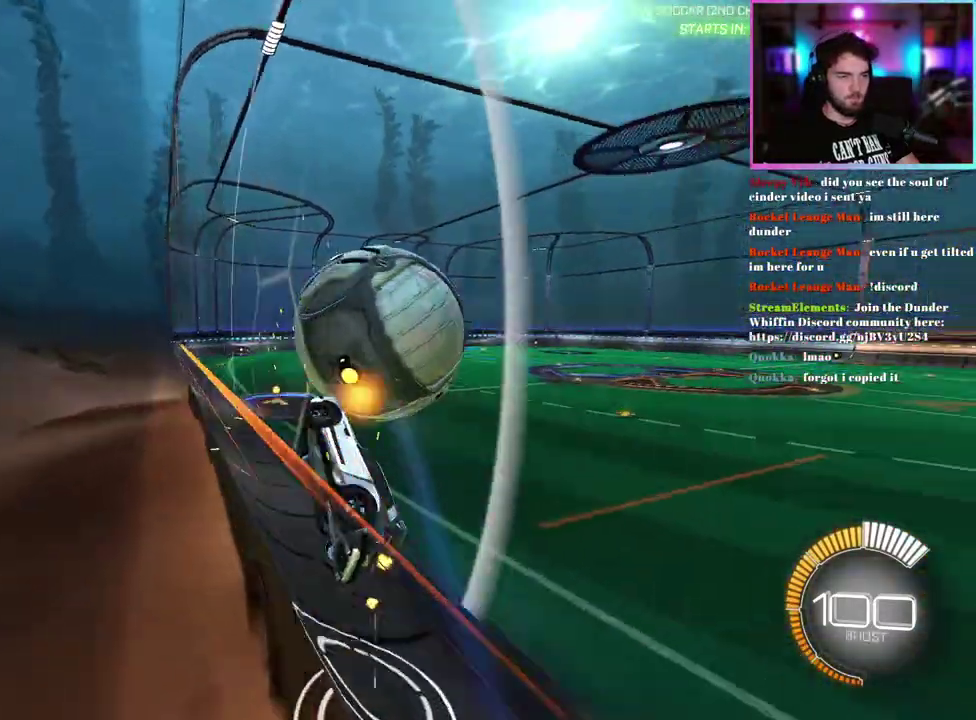
{"buttons": ["R1"], "left_stick": "up-left"}
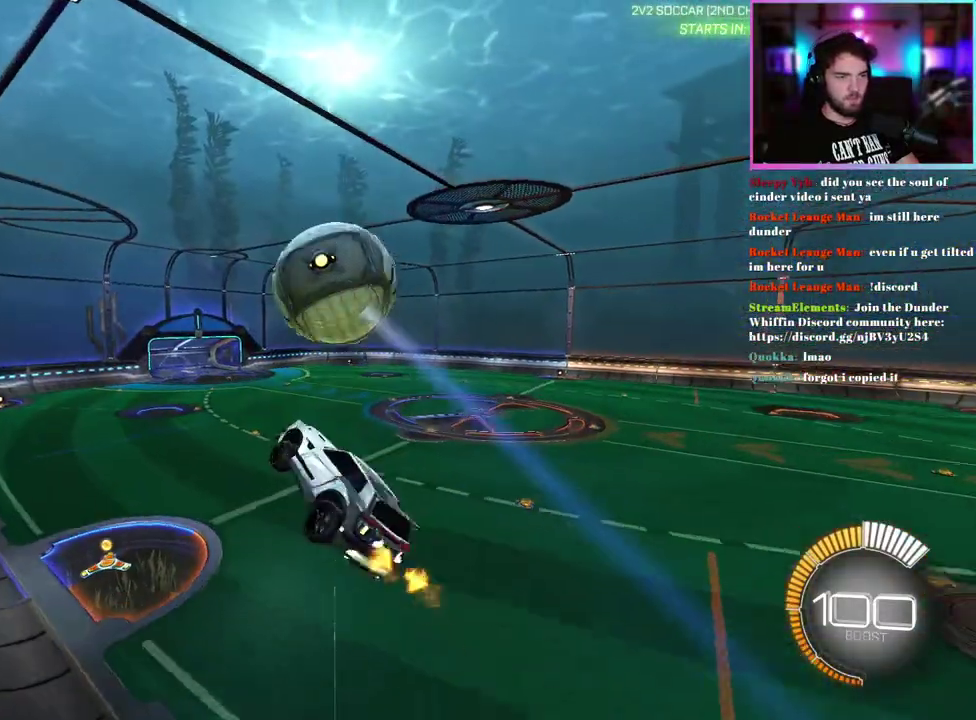
{"buttons": ["L1"], "left_stick": "left"}
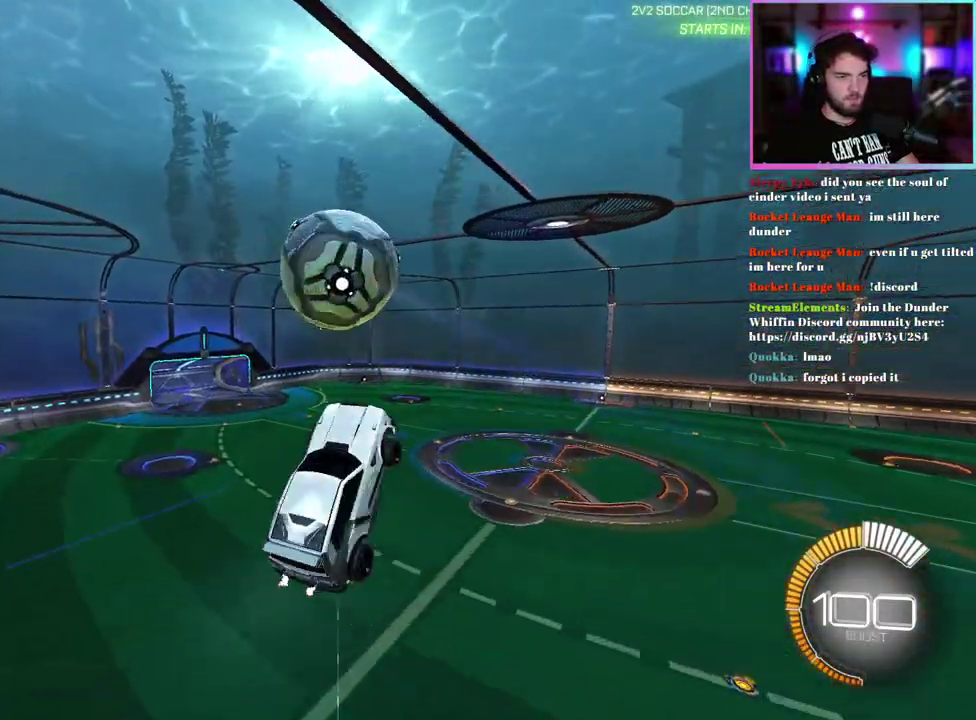
{"buttons": ["R1"], "left_stick": "down-left"}
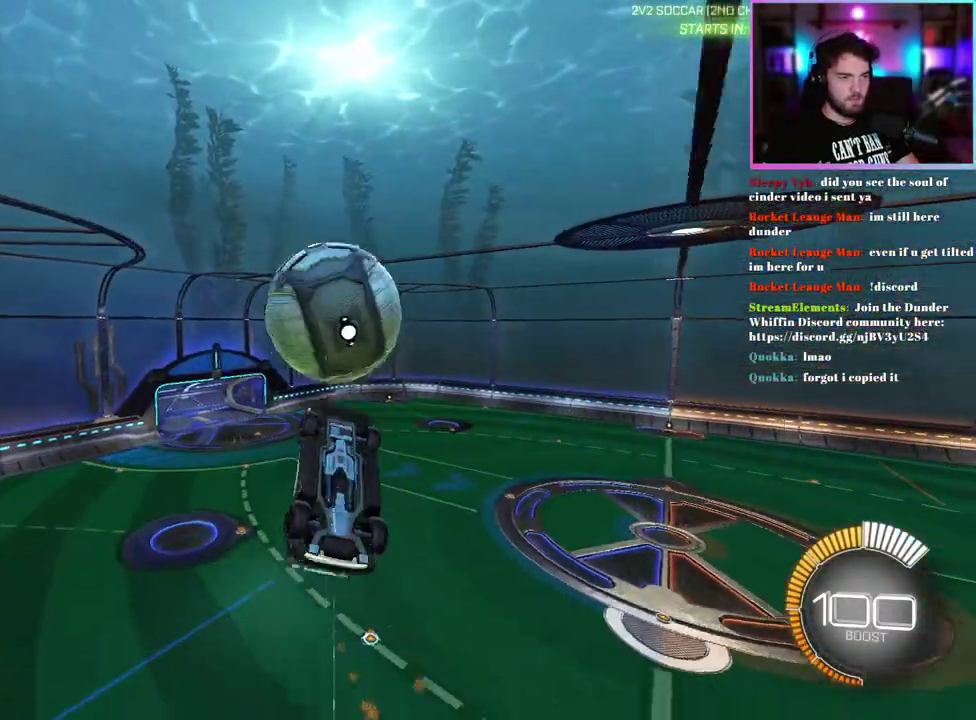
{"buttons": ["L1"], "left_stick": "up-left", "events": [[133, "left_stick", "center"], [217, "R1", "up"], [233, "L1", "down"], [283, "left_stick", "up-left"]]}
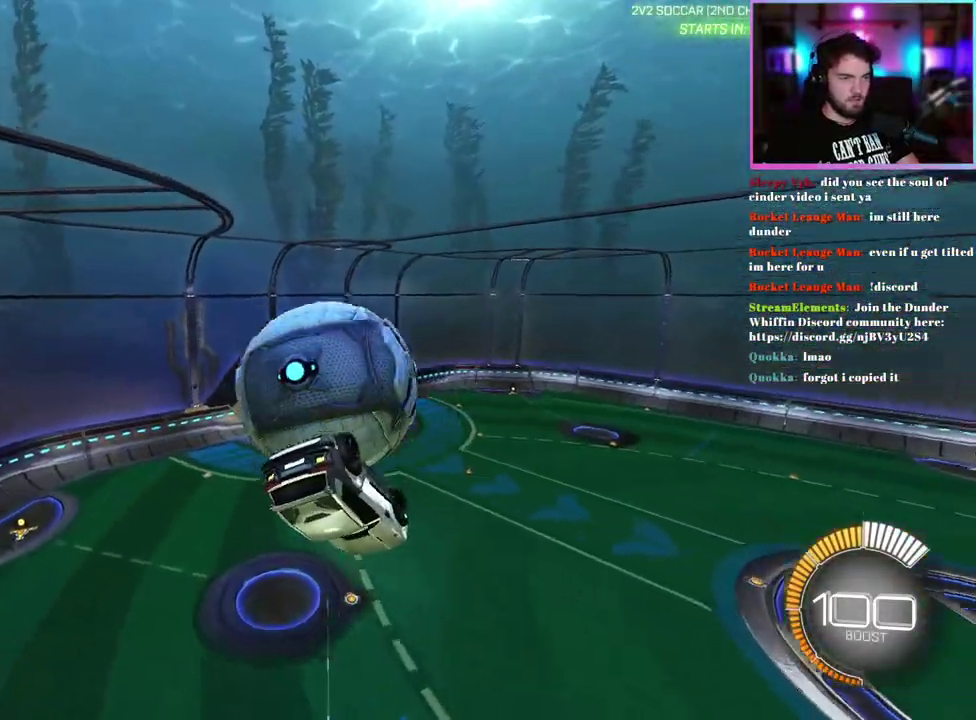
{"buttons": ["R1"], "left_stick": "down", "events": [[333, "left_stick", "left"], [350, "L1", "up"], [417, "left_stick", "down-left"], [500, "R1", "down"], [500, "left_stick", "down"]]}
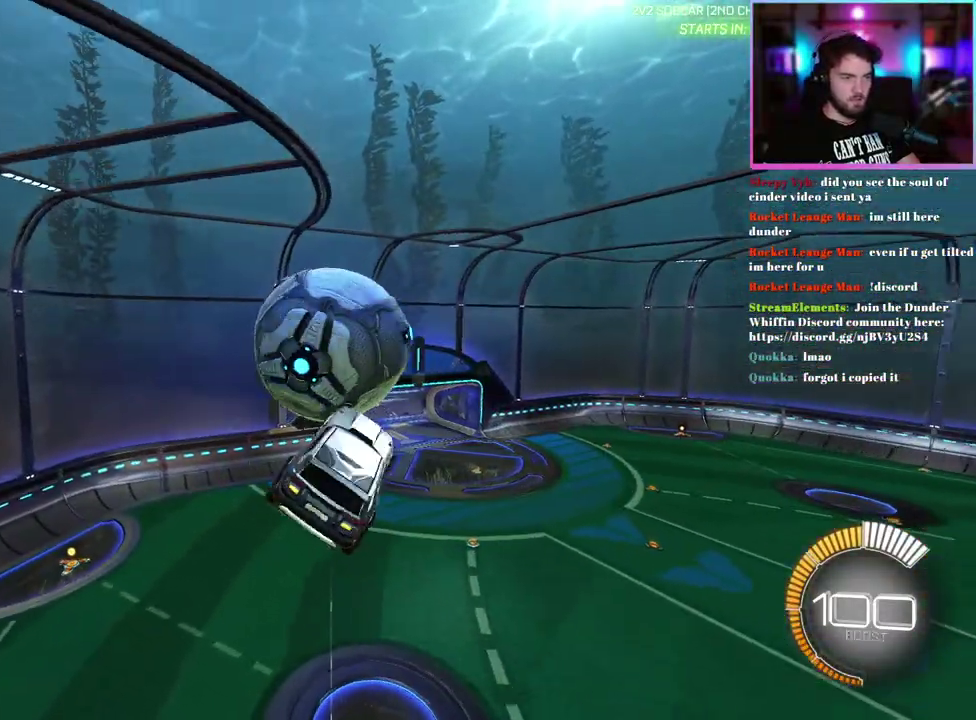
{"buttons": ["L3"], "left_stick": "up-left"}
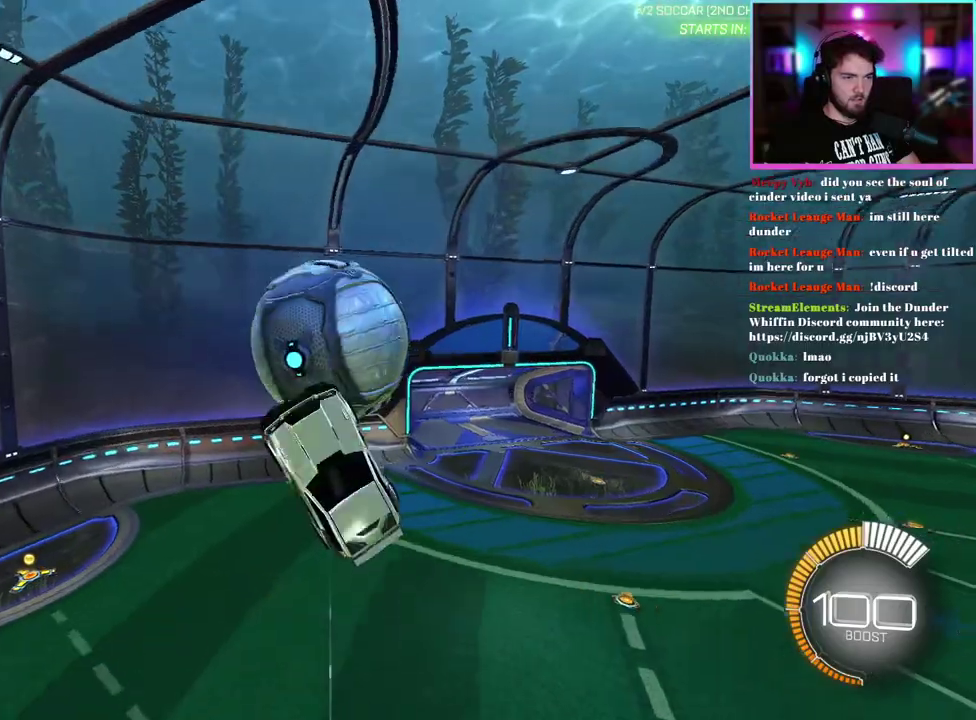
{"buttons": ["L3"], "left_stick": "center"}
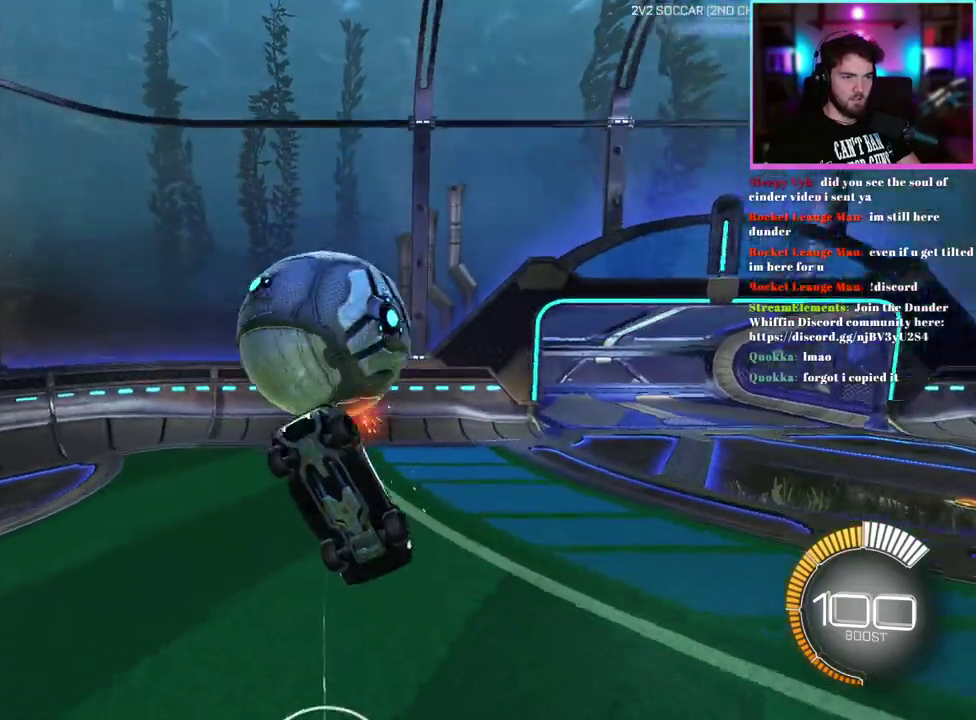
{"buttons": [], "left_stick": "up-left", "events": [[183, "left_stick", "down"], [233, "left_stick", "down-left"], [300, "left_stick", "center"], [433, "left_stick", "up-left"]]}
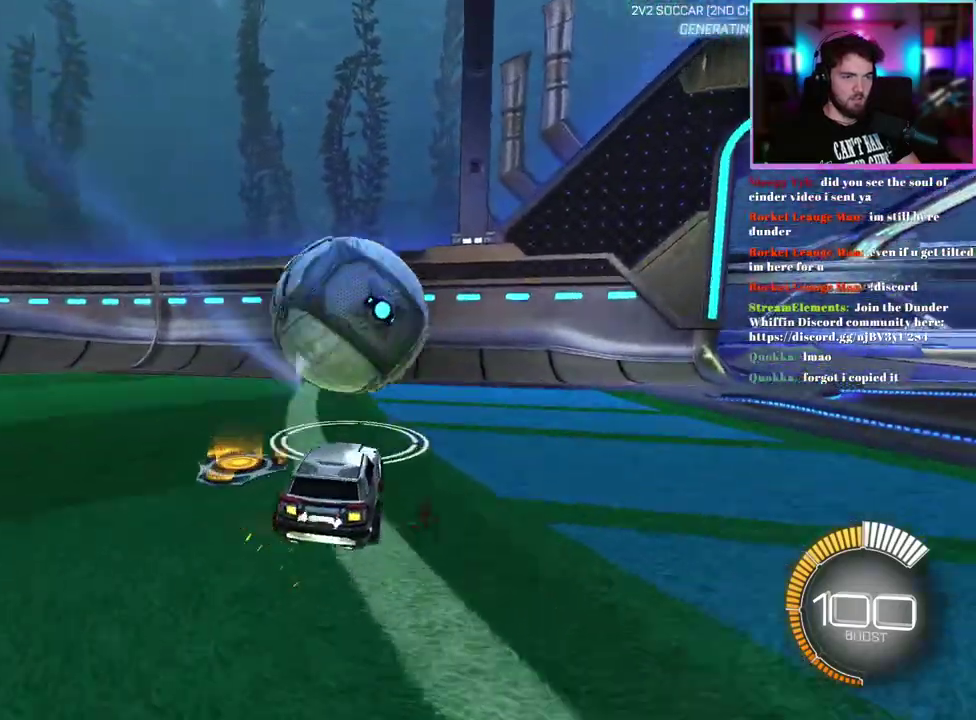
{"buttons": ["R1", "R2"], "left_stick": "up-left"}
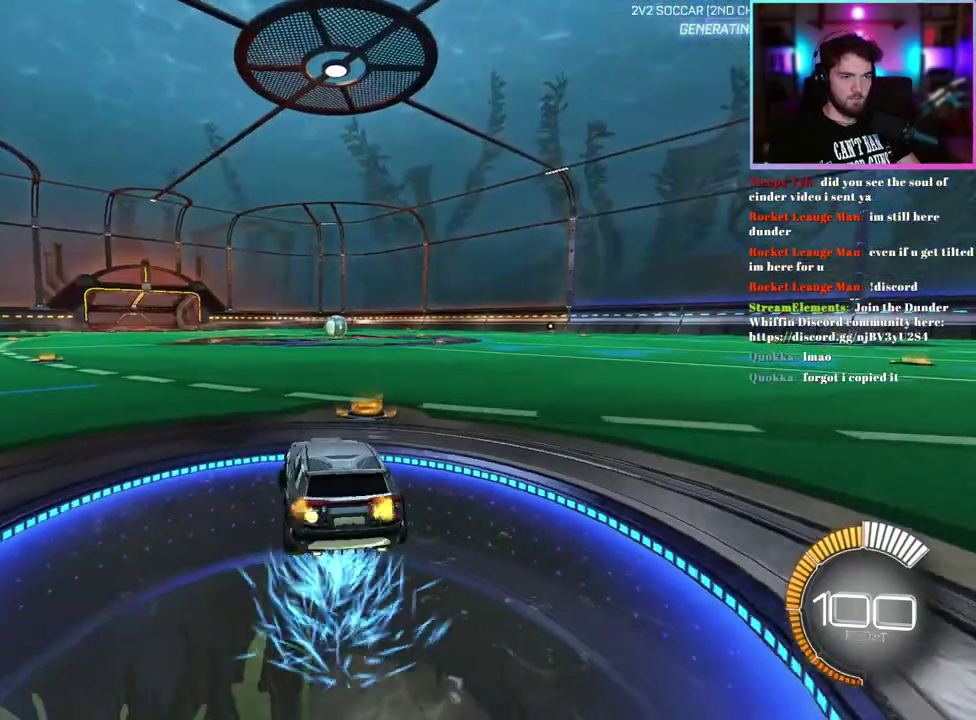
{"buttons": ["R1", "R2"], "left_stick": "left", "events": [[467, "left_stick", "left"]]}
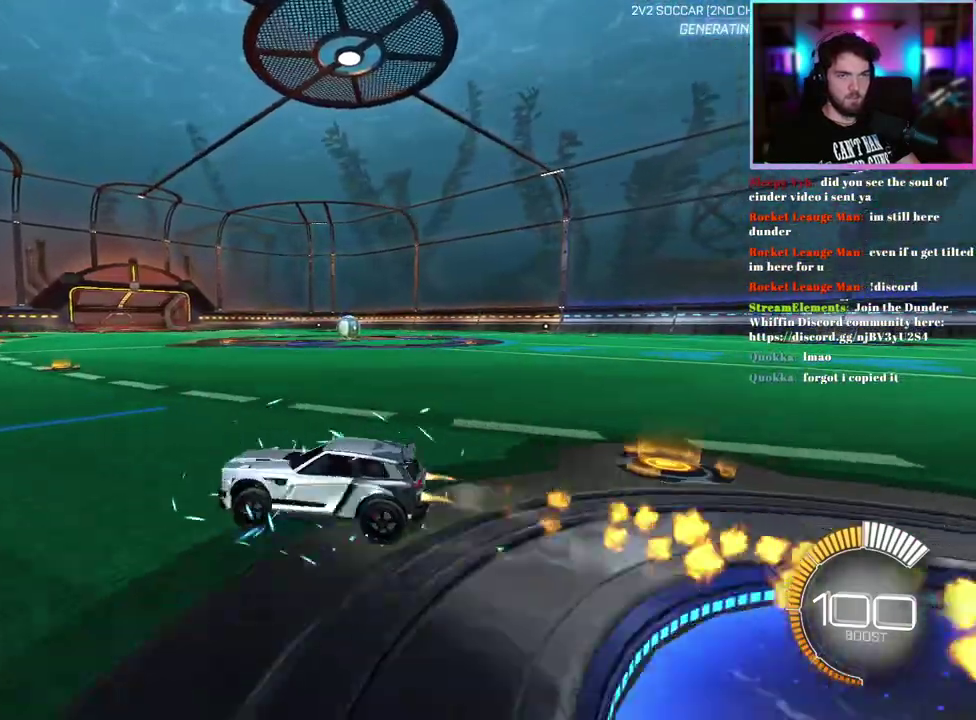
{"buttons": ["R1", "R2"], "left_stick": "center", "events": [[200, "left_stick", "center"], [283, "DPAD_DOWN", "down"], [400, "DPAD_DOWN", "up"]]}
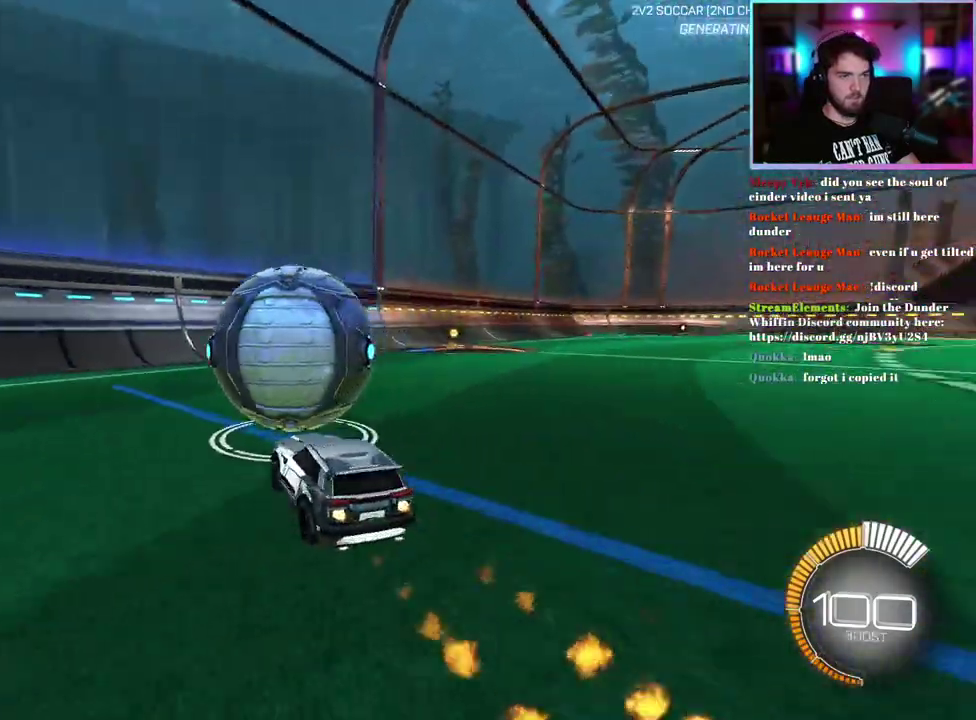
{"buttons": ["R2"], "left_stick": "center", "events": [[83, "R1", "up"]]}
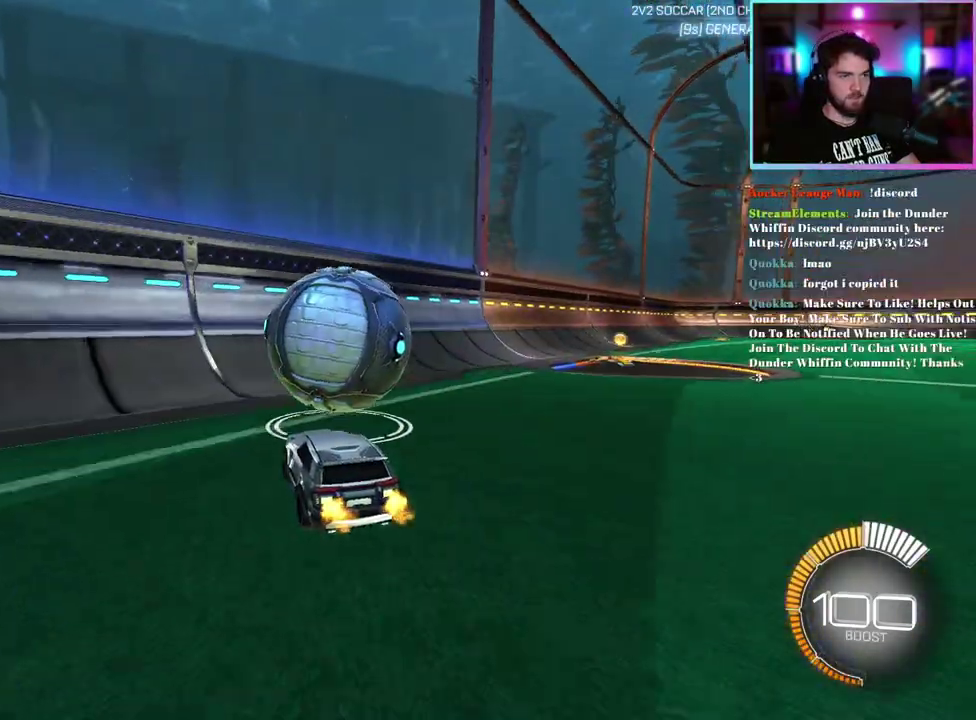
{"buttons": ["R1", "R2"], "left_stick": "right", "events": [[183, "R1", "down"], [300, "left_stick", "right"]]}
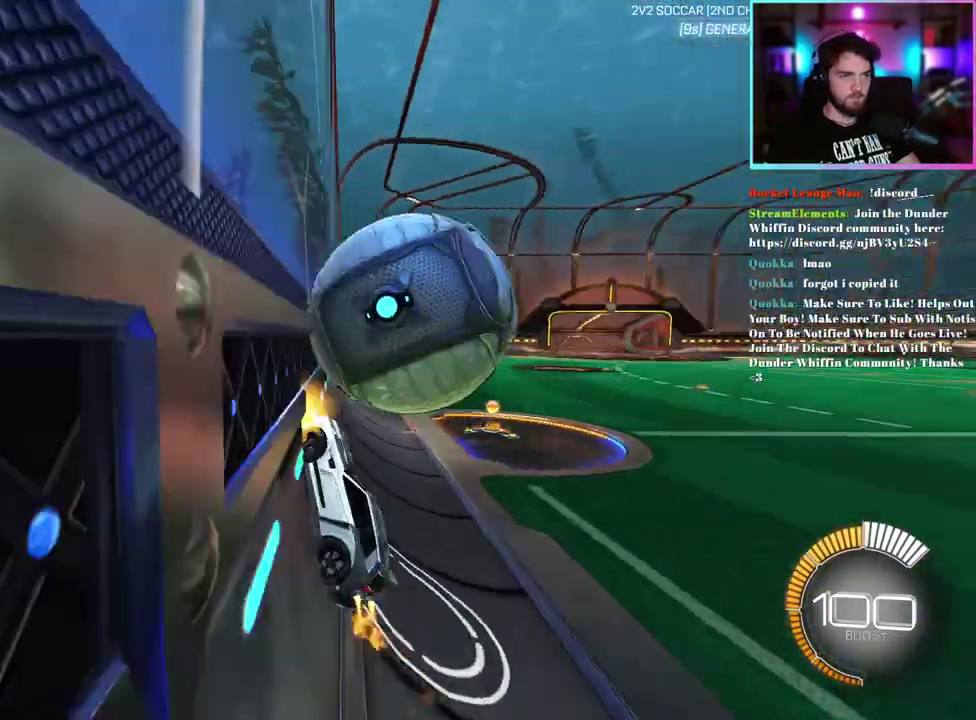
{"buttons": ["L1"], "left_stick": "right"}
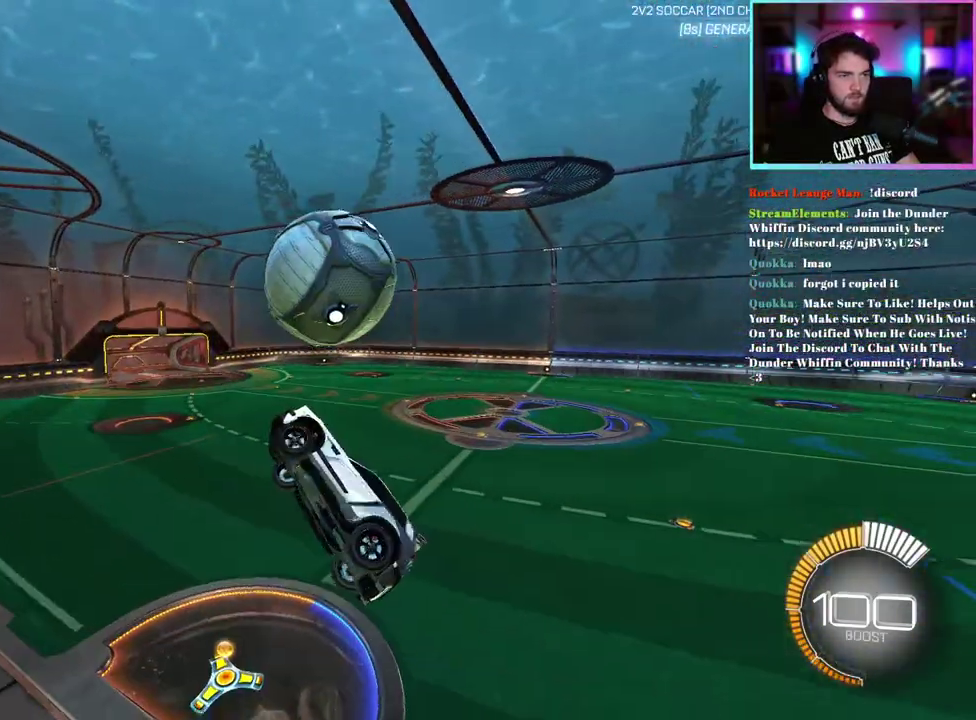
{"buttons": ["L1", "R1"], "left_stick": "center"}
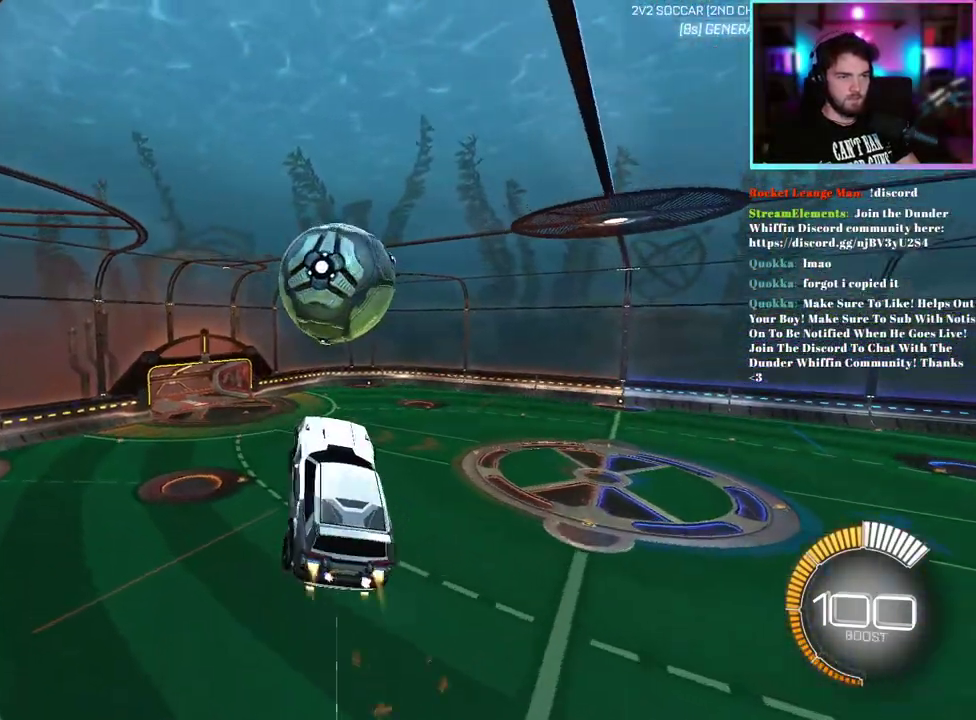
{"buttons": ["L1"], "left_stick": "down-left"}
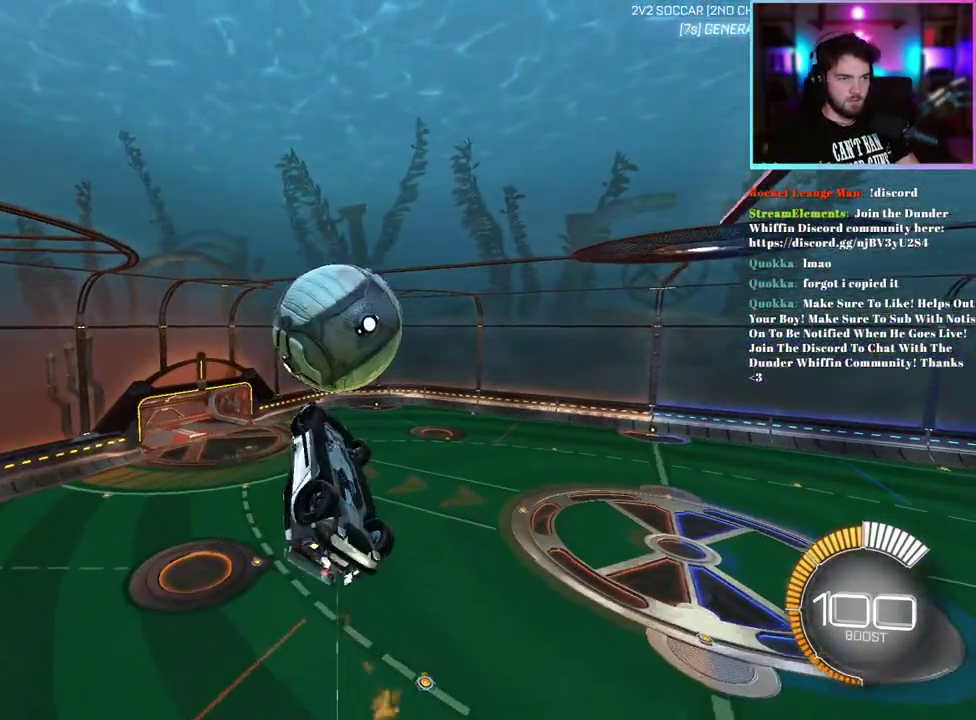
{"buttons": [], "left_stick": "down-left"}
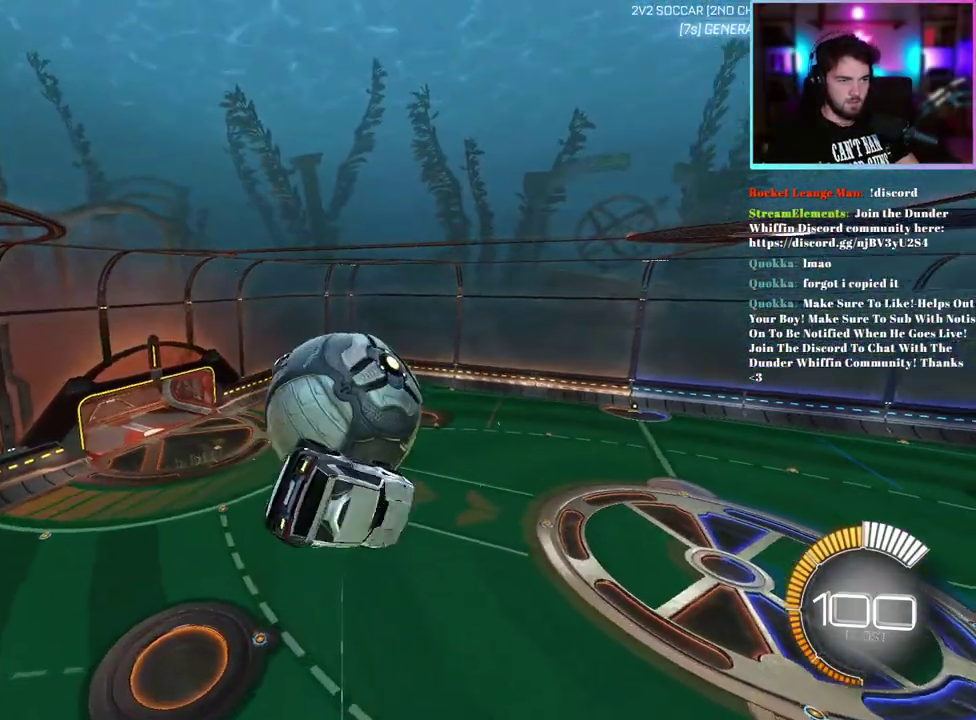
{"buttons": ["R1", "R2"], "left_stick": "left"}
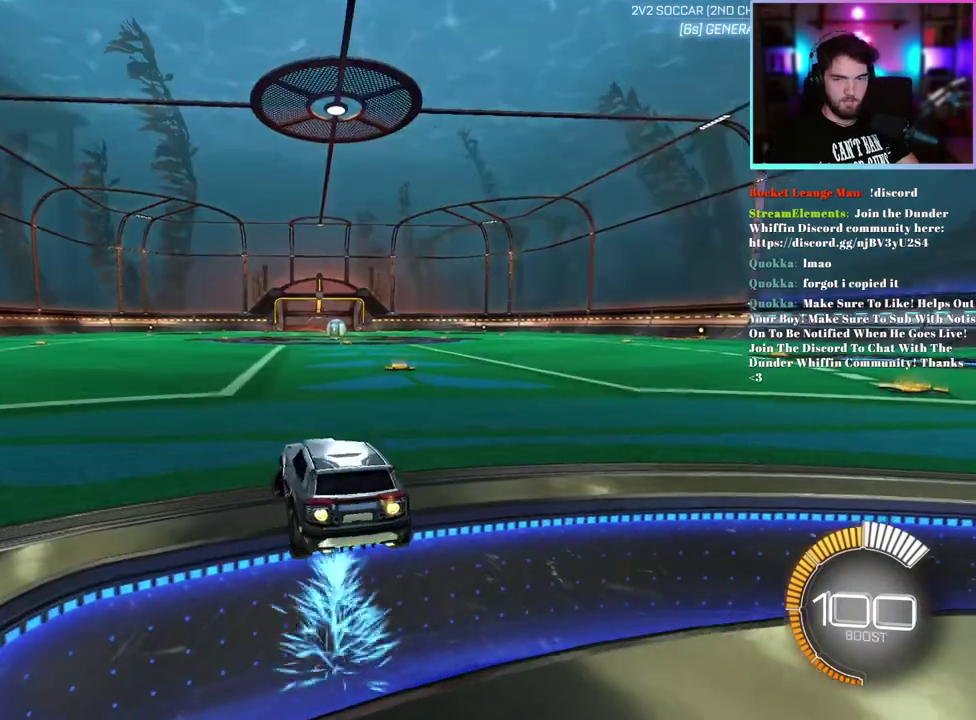
{"buttons": ["R1", "R2"], "left_stick": "center", "events": [[433, "left_stick", "center"]]}
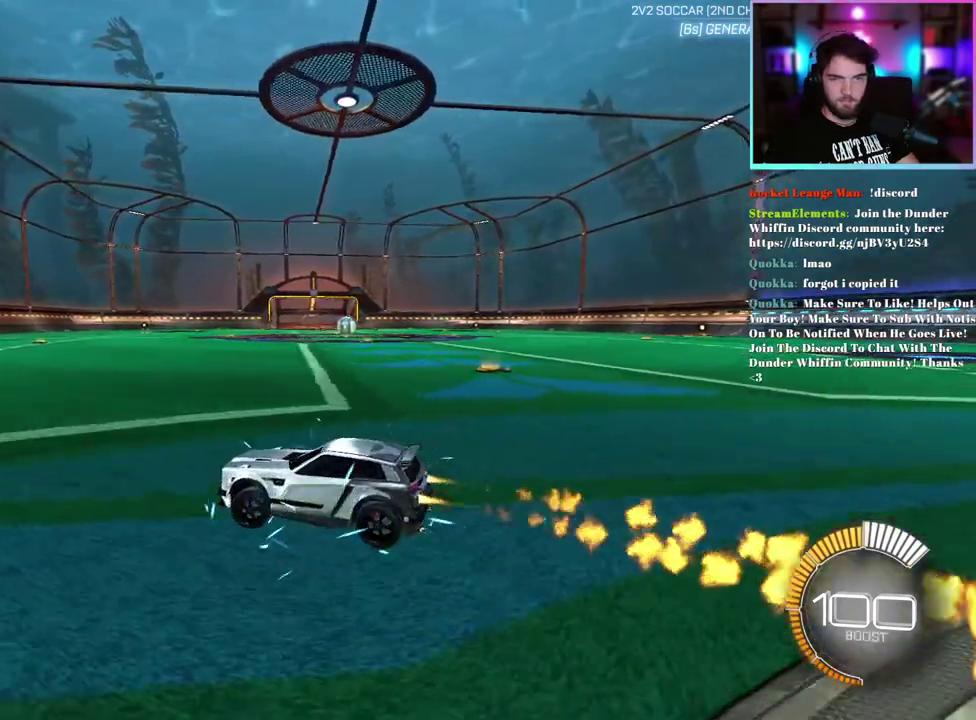
{"buttons": ["R1", "R2"], "left_stick": "center", "events": [[67, "DPAD_DOWN", "down"], [167, "DPAD_DOWN", "up"]]}
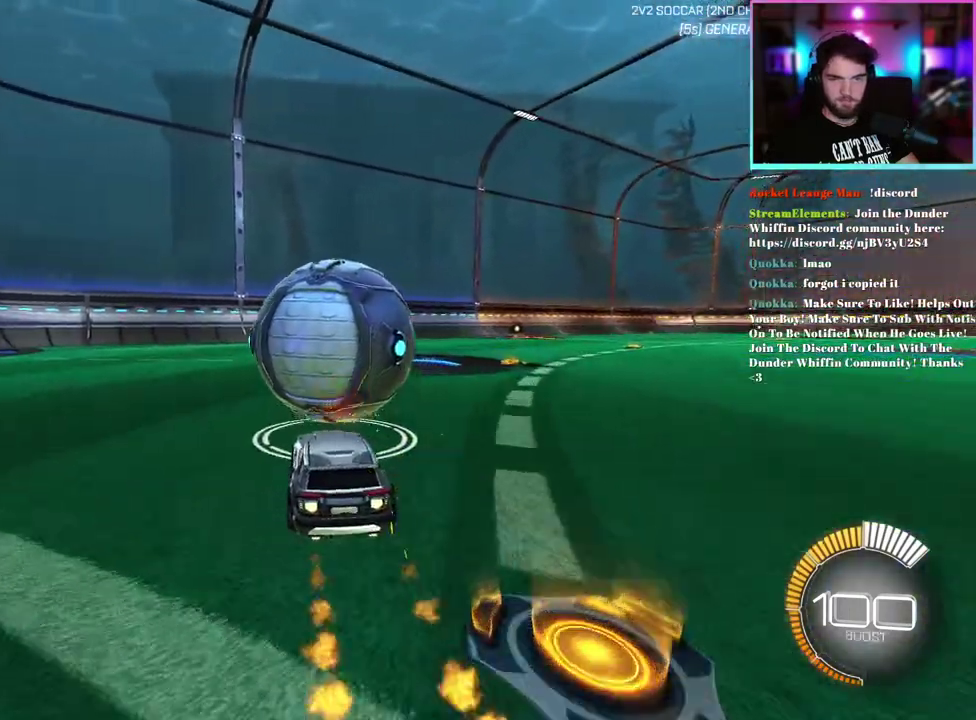
{"buttons": [], "left_stick": "left"}
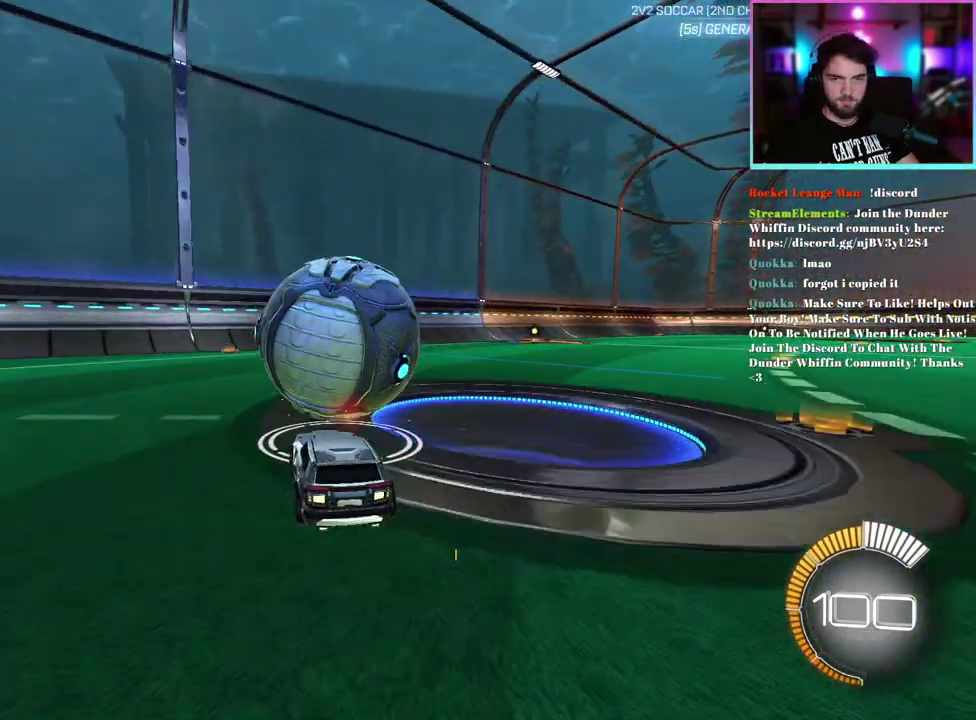
{"buttons": ["R2"], "left_stick": "center"}
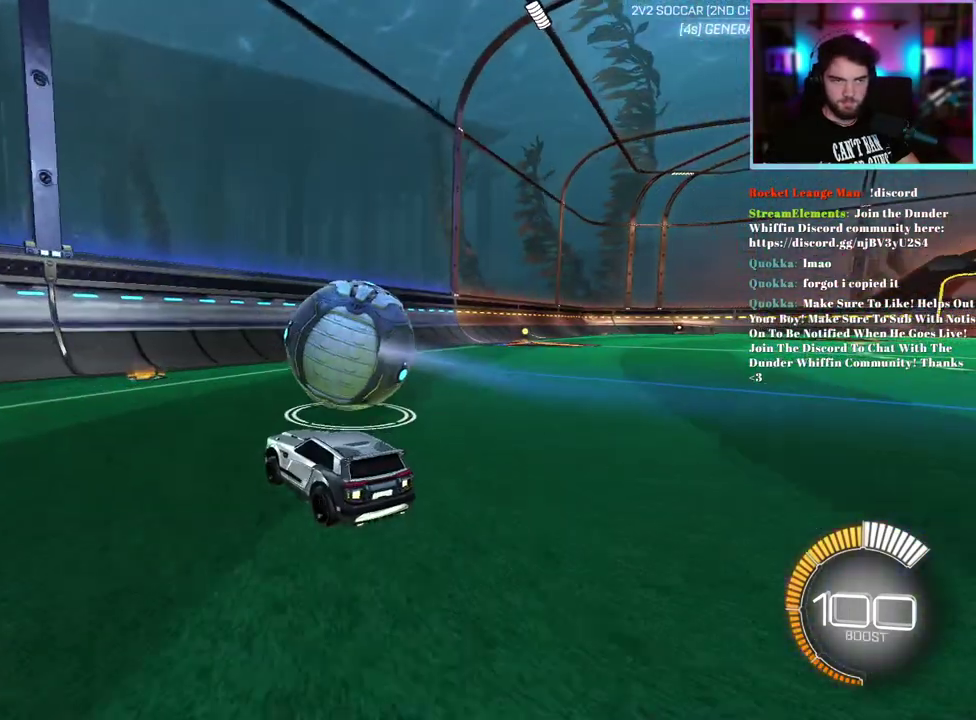
{"buttons": ["R1", "R2"], "left_stick": "center", "events": [[150, "left_stick", "right"], [167, "R1", "down"], [250, "left_stick", "center"], [283, "R1", "up"], [450, "R1", "down"]]}
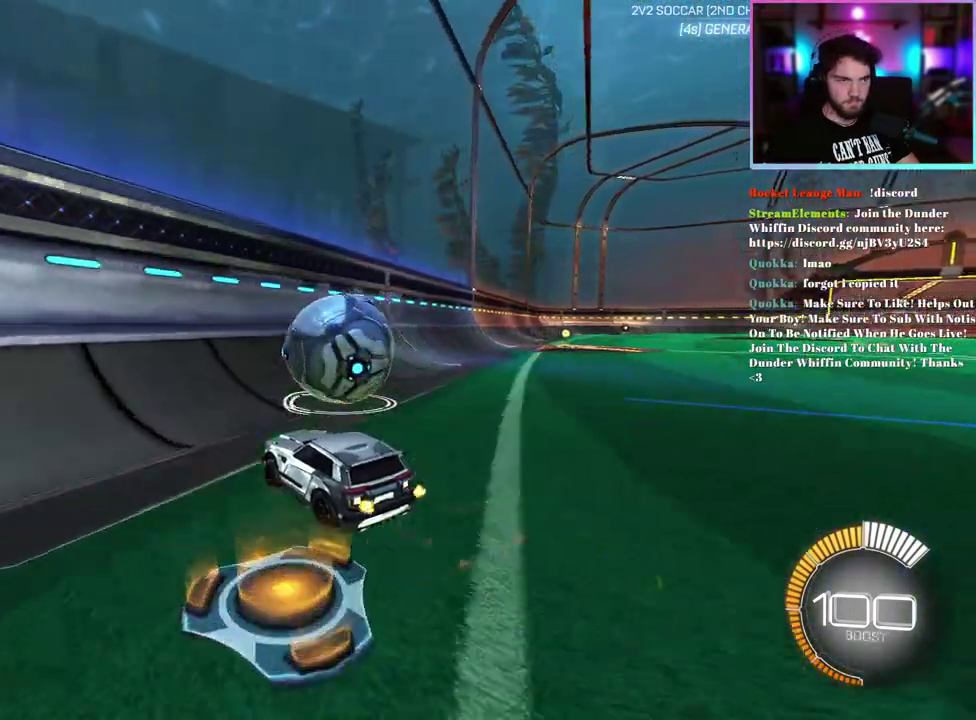
{"buttons": [], "left_stick": "right", "events": [[50, "left_stick", "right"], [67, "R1", "up"], [167, "R1", "down"], [283, "left_stick", "center"], [400, "L2", "down"], [450, "R1", "up"], [483, "L2", "up"], [483, "R2", "up"], [500, "left_stick", "right"]]}